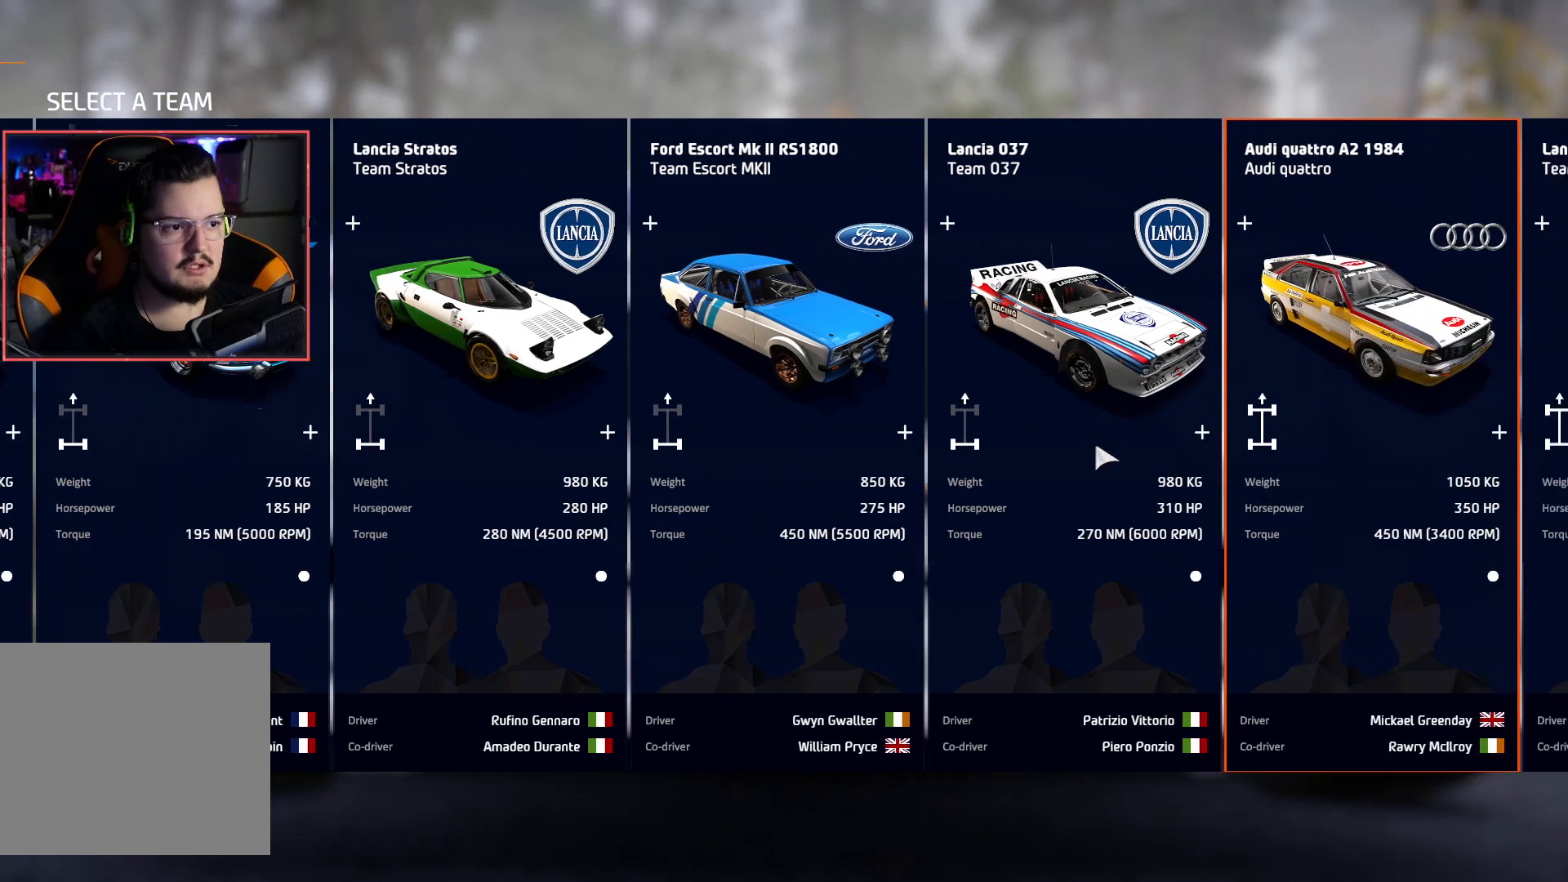
Gameplay with a controller (Xbox layout); each line is a JSON object with the inputs held at the frame after it. "events" lists button and stick changes between this image and that frame as [ms after this image, input, new state], when the widget could be followed in between.
{"buttons": [], "left_stick": "center", "right_stick": "center", "events": [[133, "left_stick", "center"], [300, "left_stick", "right"], [483, "left_stick", "center"]]}
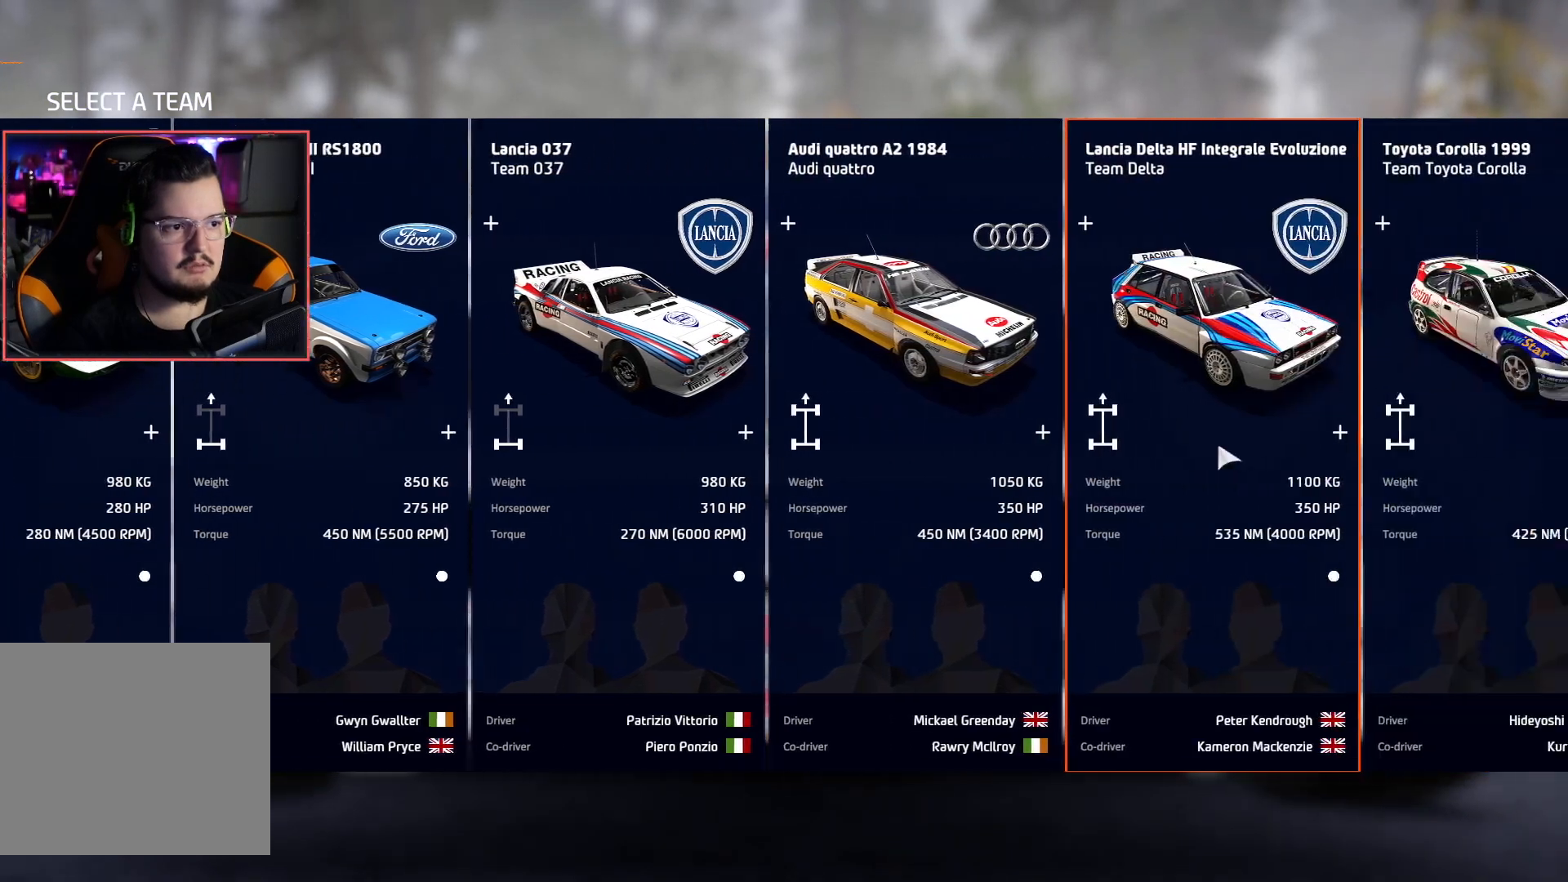
{"buttons": [], "left_stick": "center", "right_stick": "center", "events": [[283, "left_stick", "right"], [450, "left_stick", "center"]]}
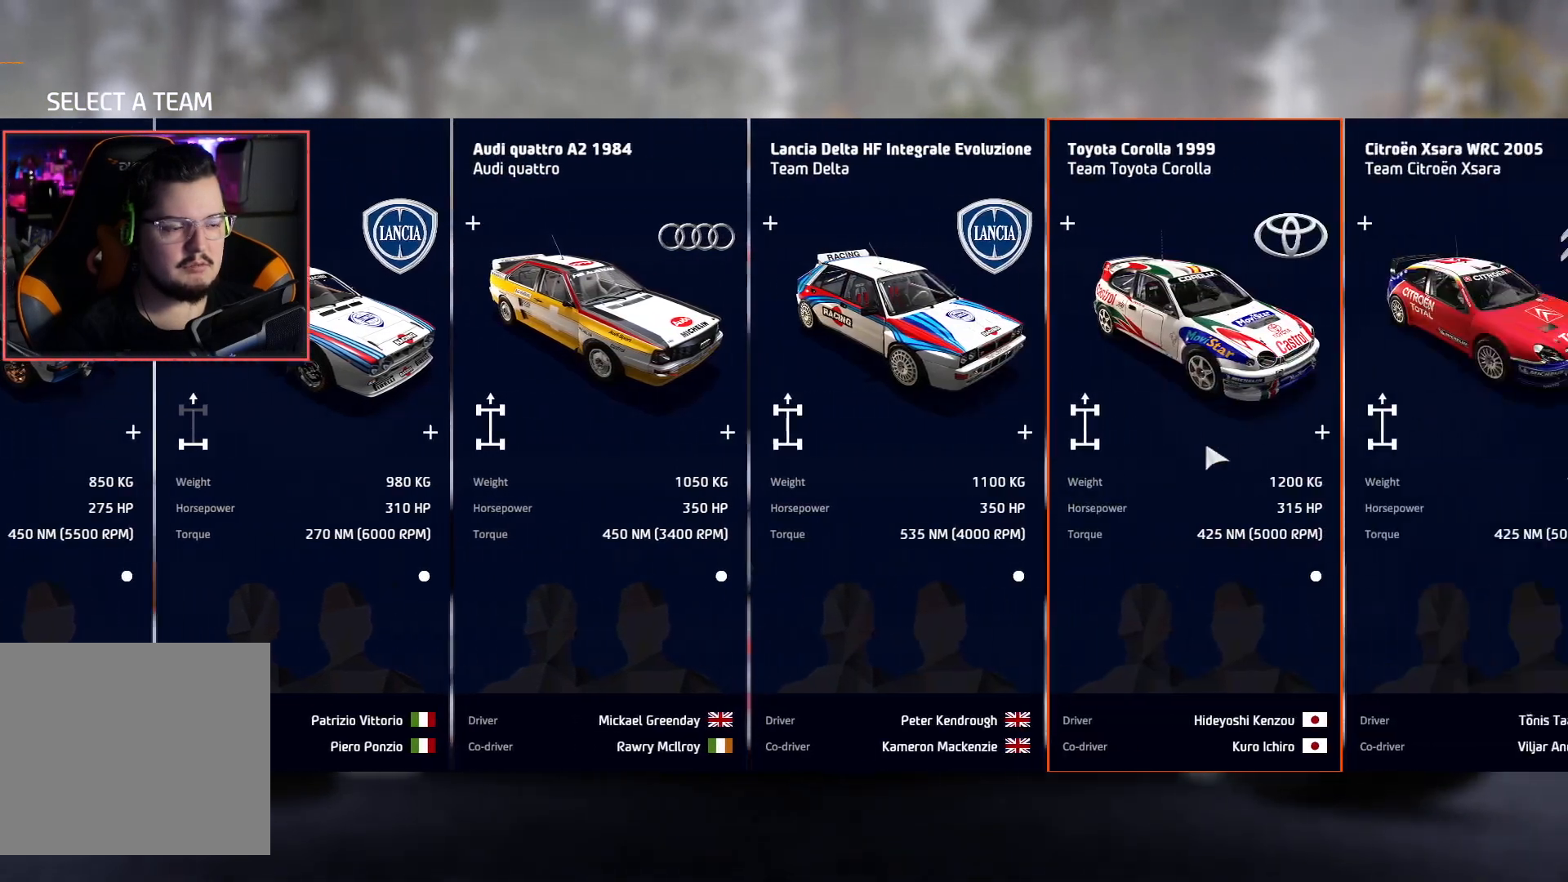
{"buttons": [], "left_stick": "right", "right_stick": "center", "events": [[483, "left_stick", "right"]]}
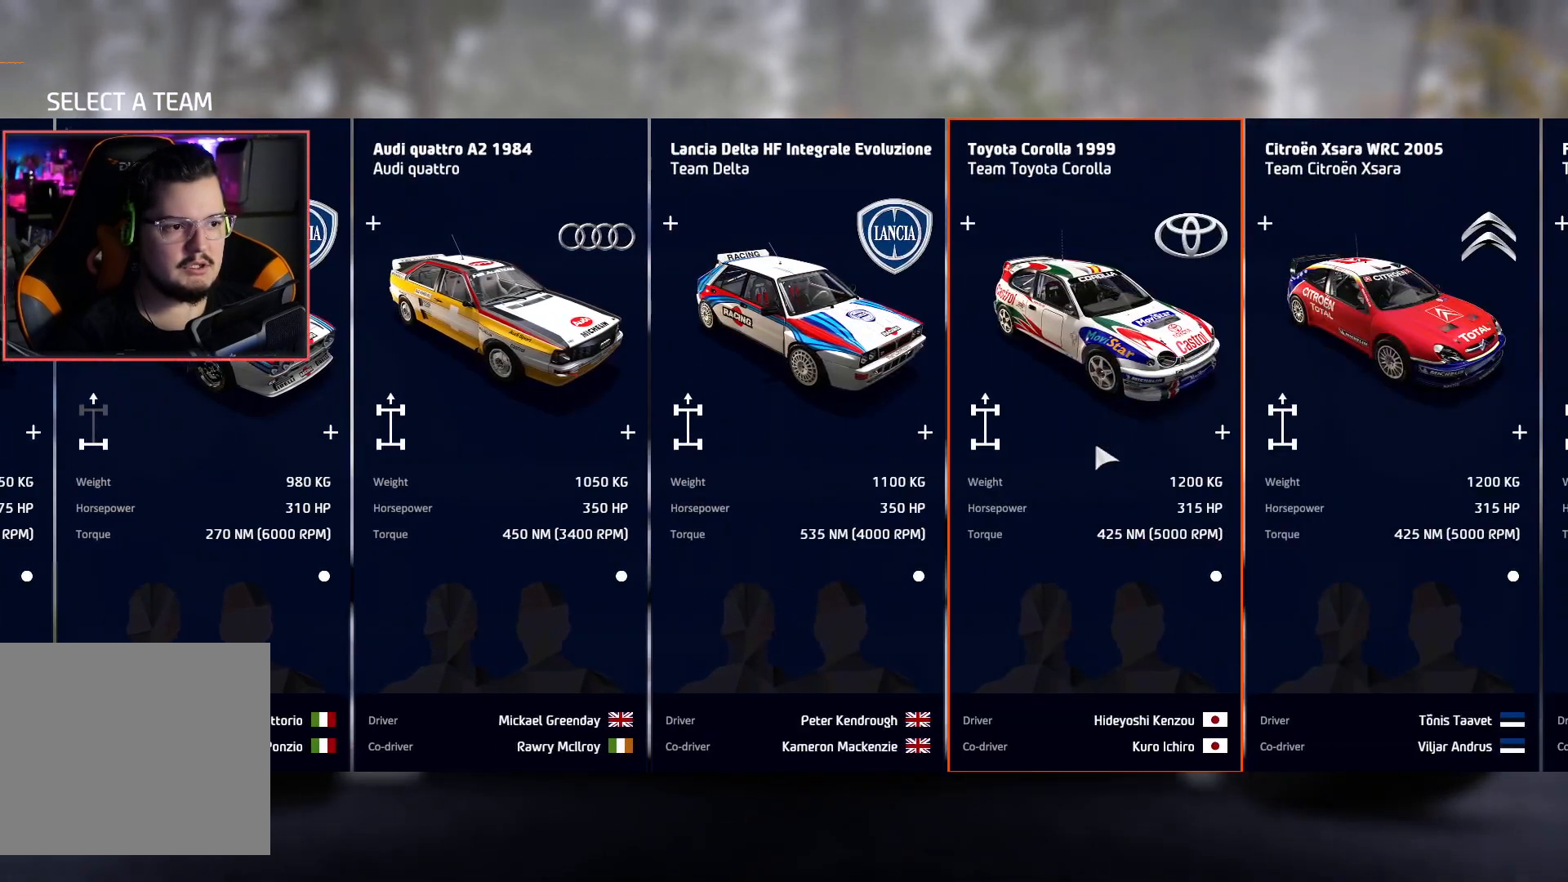
{"buttons": [], "left_stick": "center", "right_stick": "center", "events": [[83, "left_stick", "center"]]}
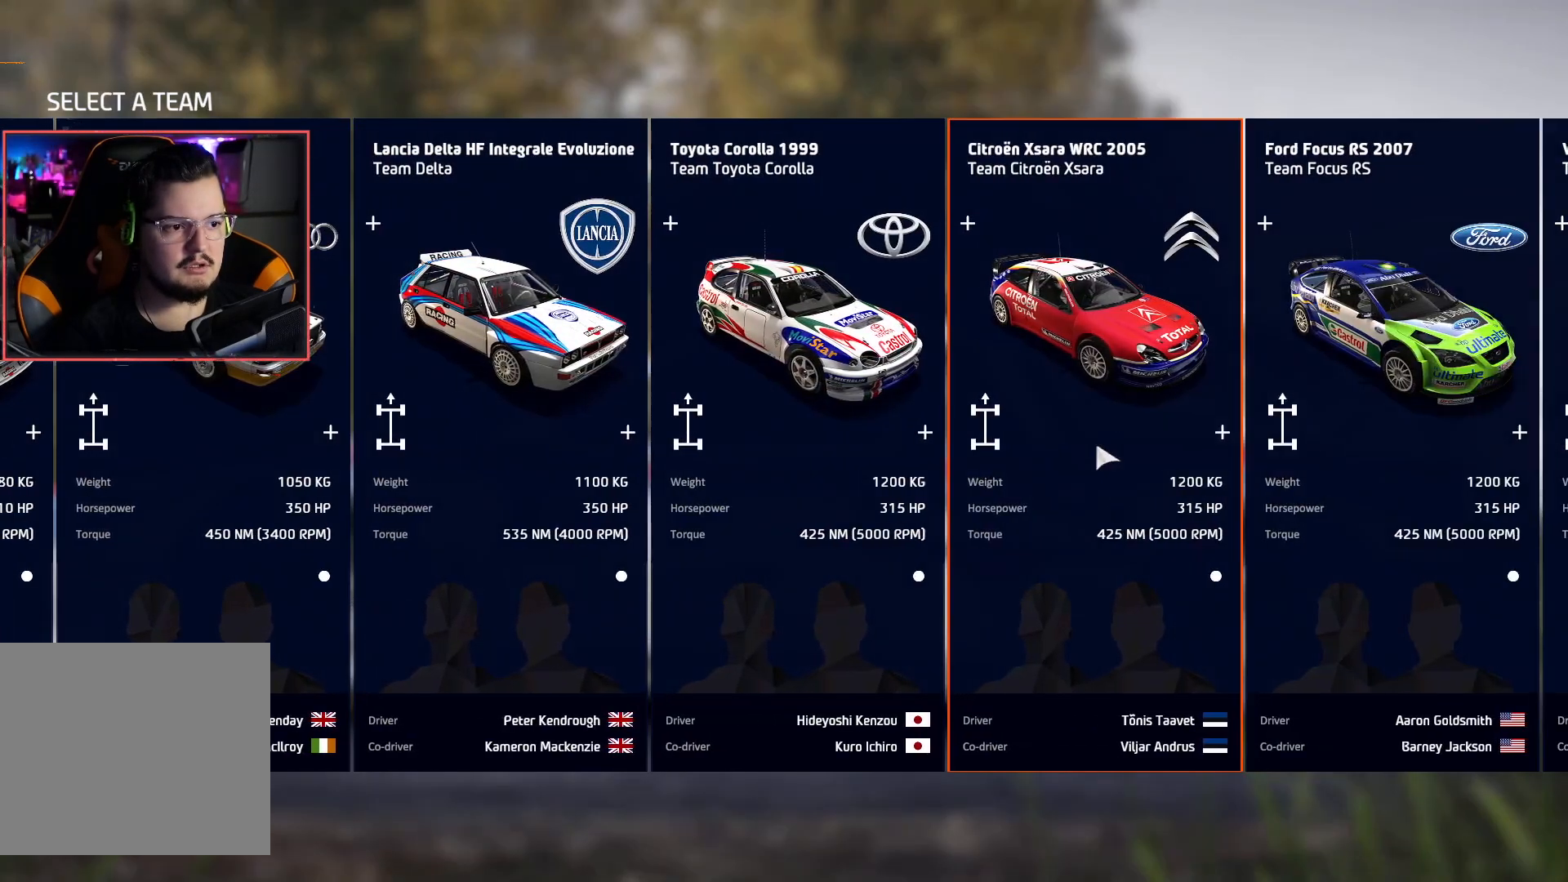
{"buttons": [], "left_stick": "center", "right_stick": "center", "events": [[17, "left_stick", "right"], [67, "left_stick", "center"]]}
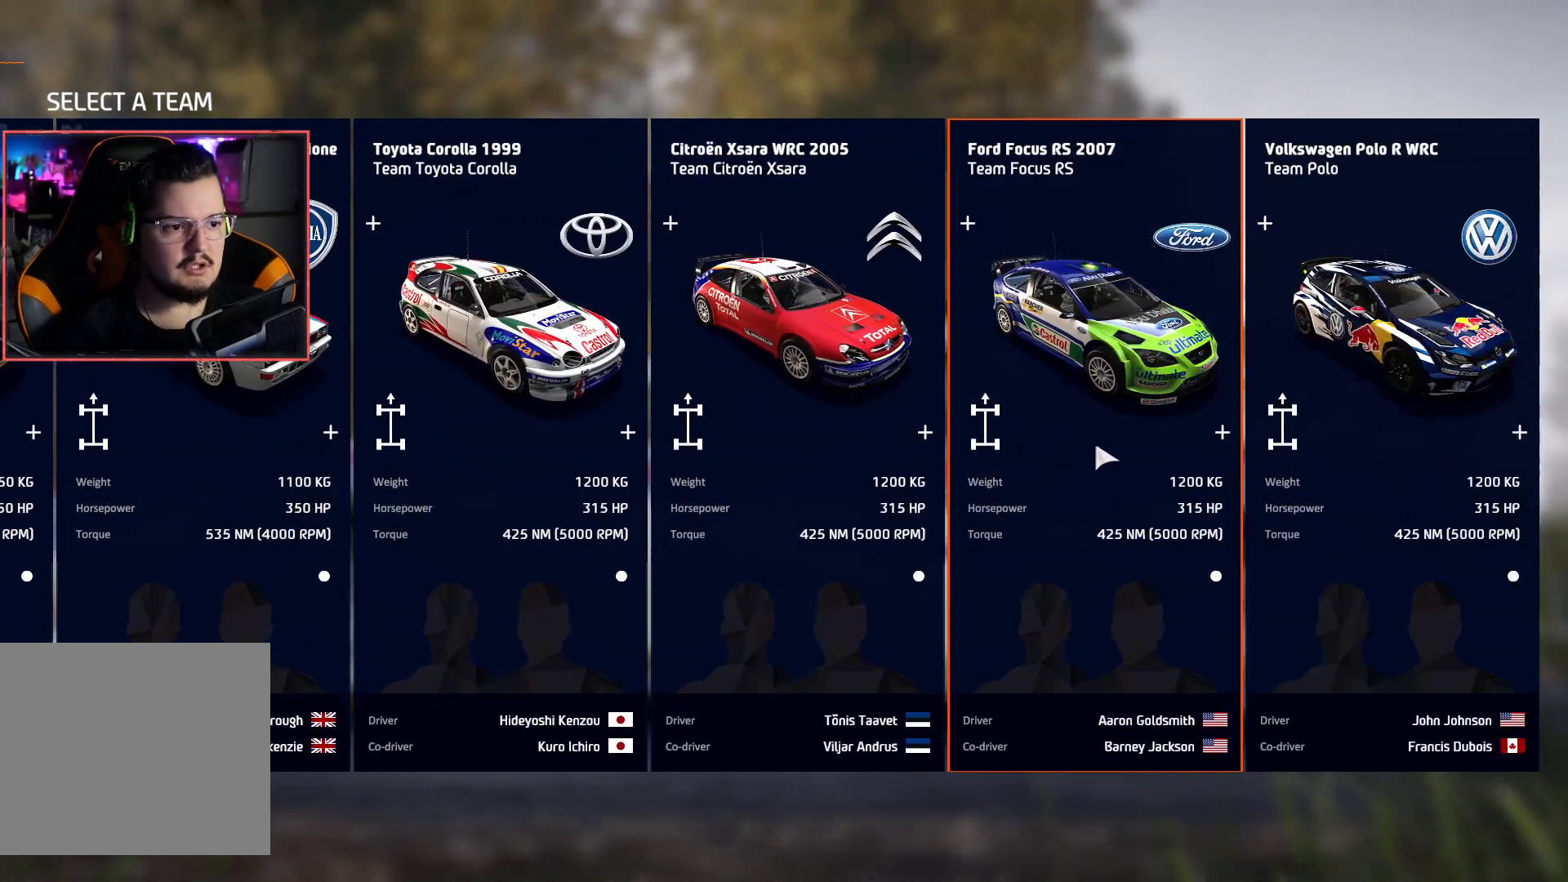
{"buttons": [], "left_stick": "center", "right_stick": "center", "events": [[133, "left_stick", "left"], [500, "left_stick", "center"]]}
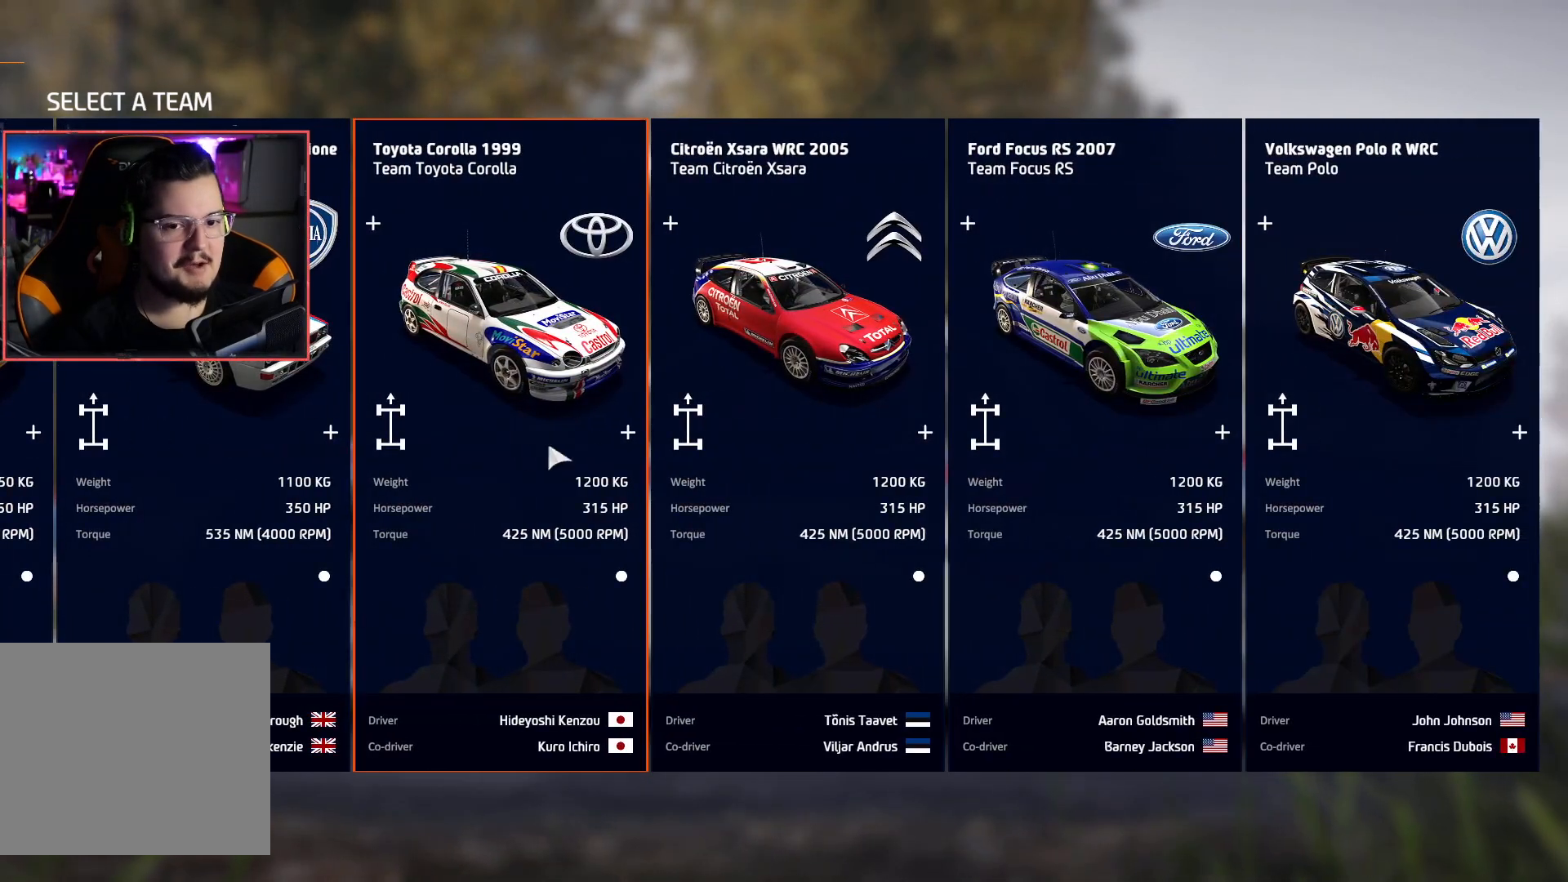
{"buttons": [], "left_stick": "left", "right_stick": "center", "events": [[67, "left_stick", "left"], [183, "left_stick", "center"], [267, "left_stick", "left"], [367, "left_stick", "center"], [450, "left_stick", "left"]]}
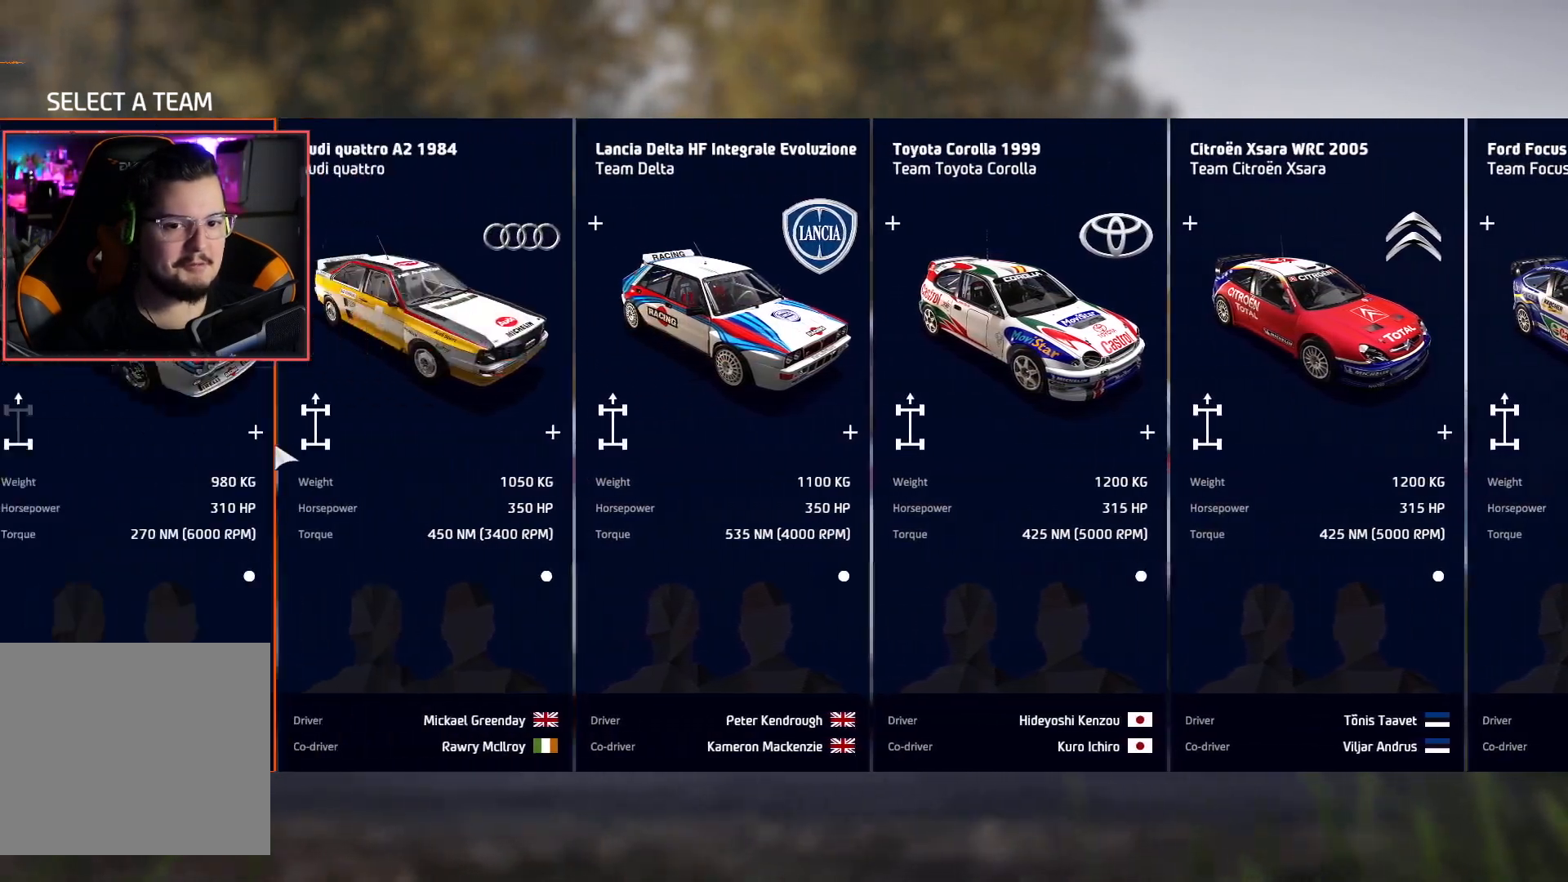
{"buttons": [], "left_stick": "left", "right_stick": "center", "events": [[83, "left_stick", "center"], [500, "left_stick", "left"]]}
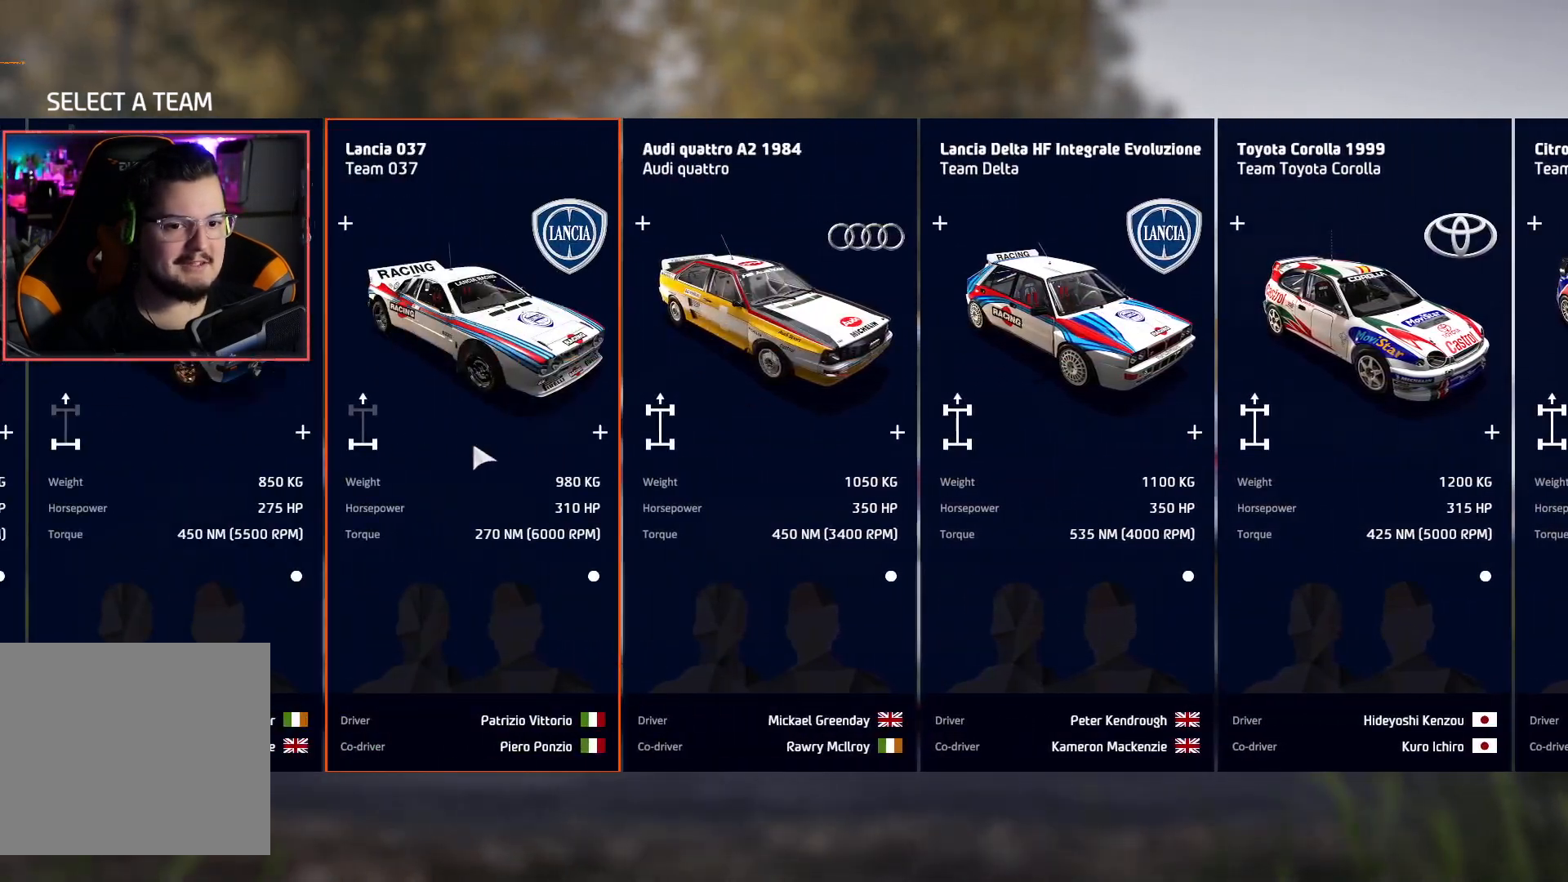
{"buttons": [], "left_stick": "center", "right_stick": "center", "events": [[167, "left_stick", "center"]]}
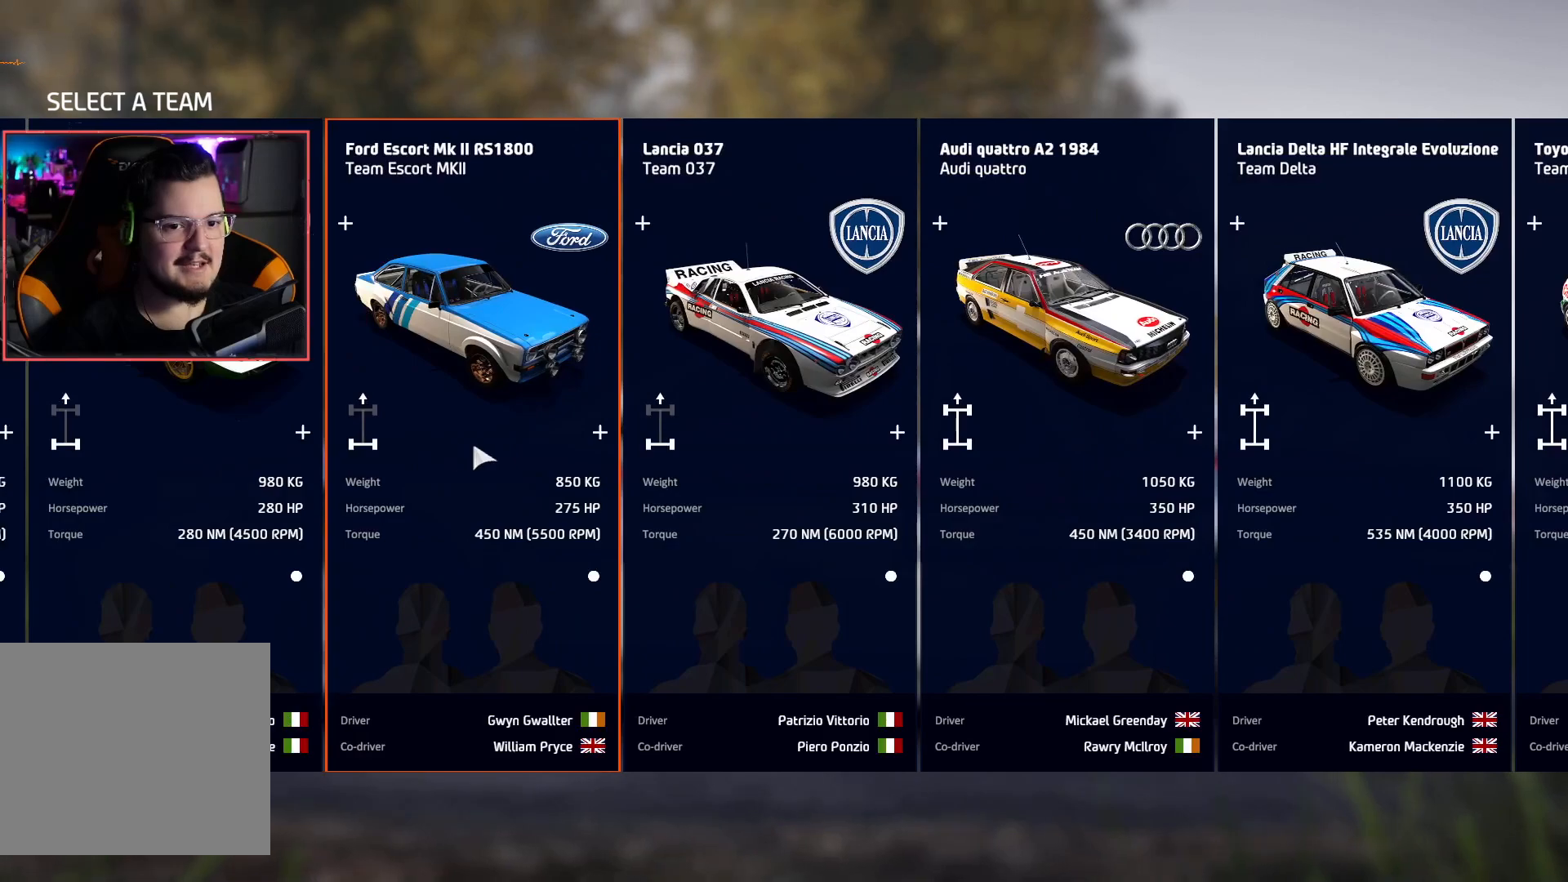
{"buttons": [], "left_stick": "center", "right_stick": "center", "events": []}
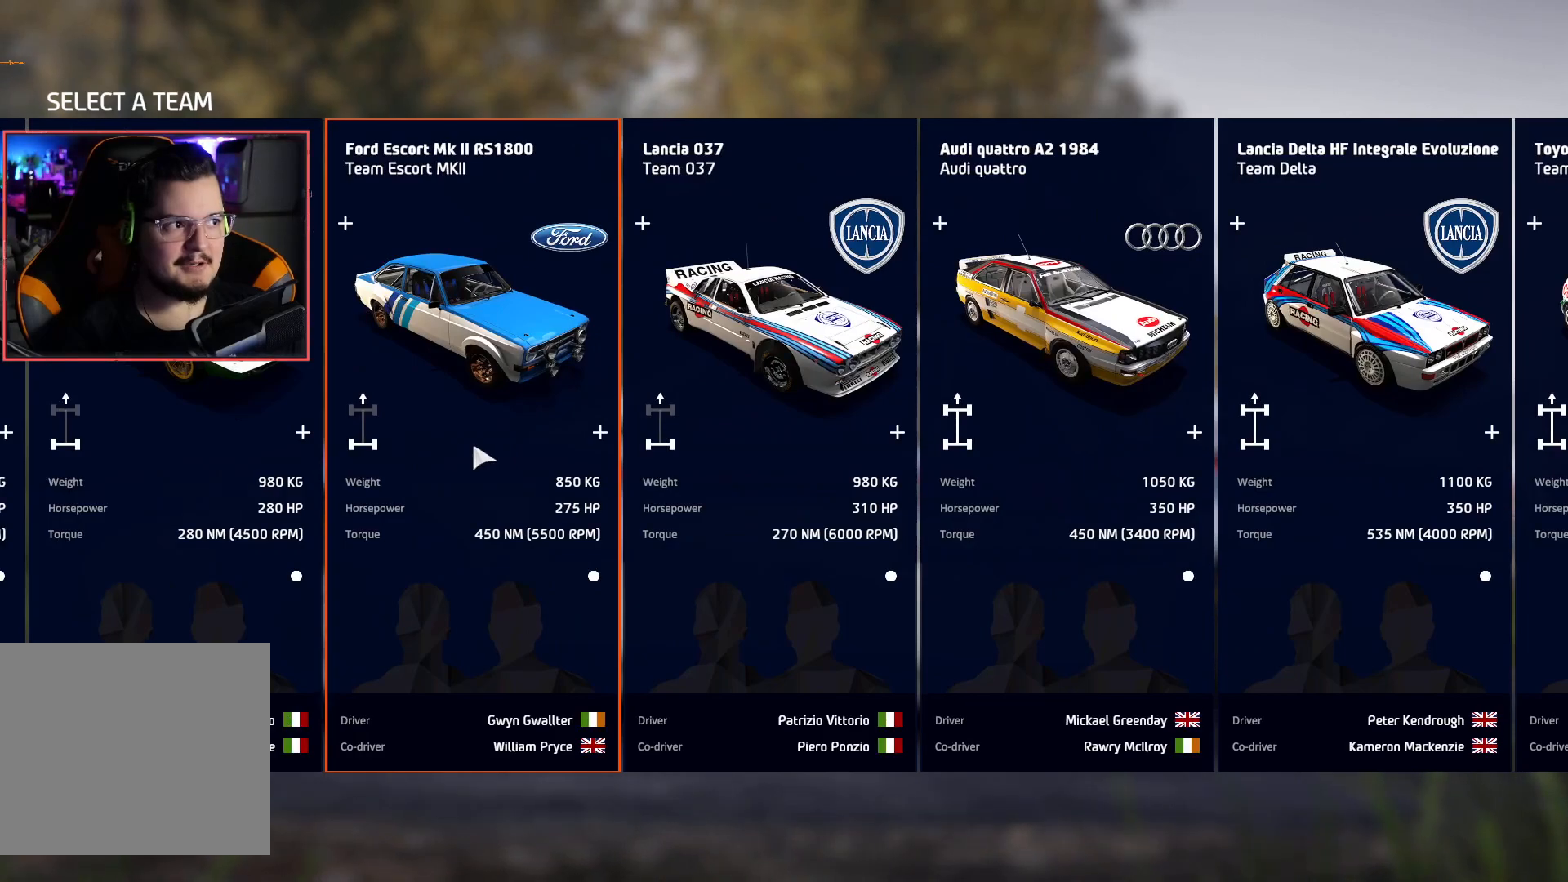
{"buttons": [], "left_stick": "center", "right_stick": "center", "events": []}
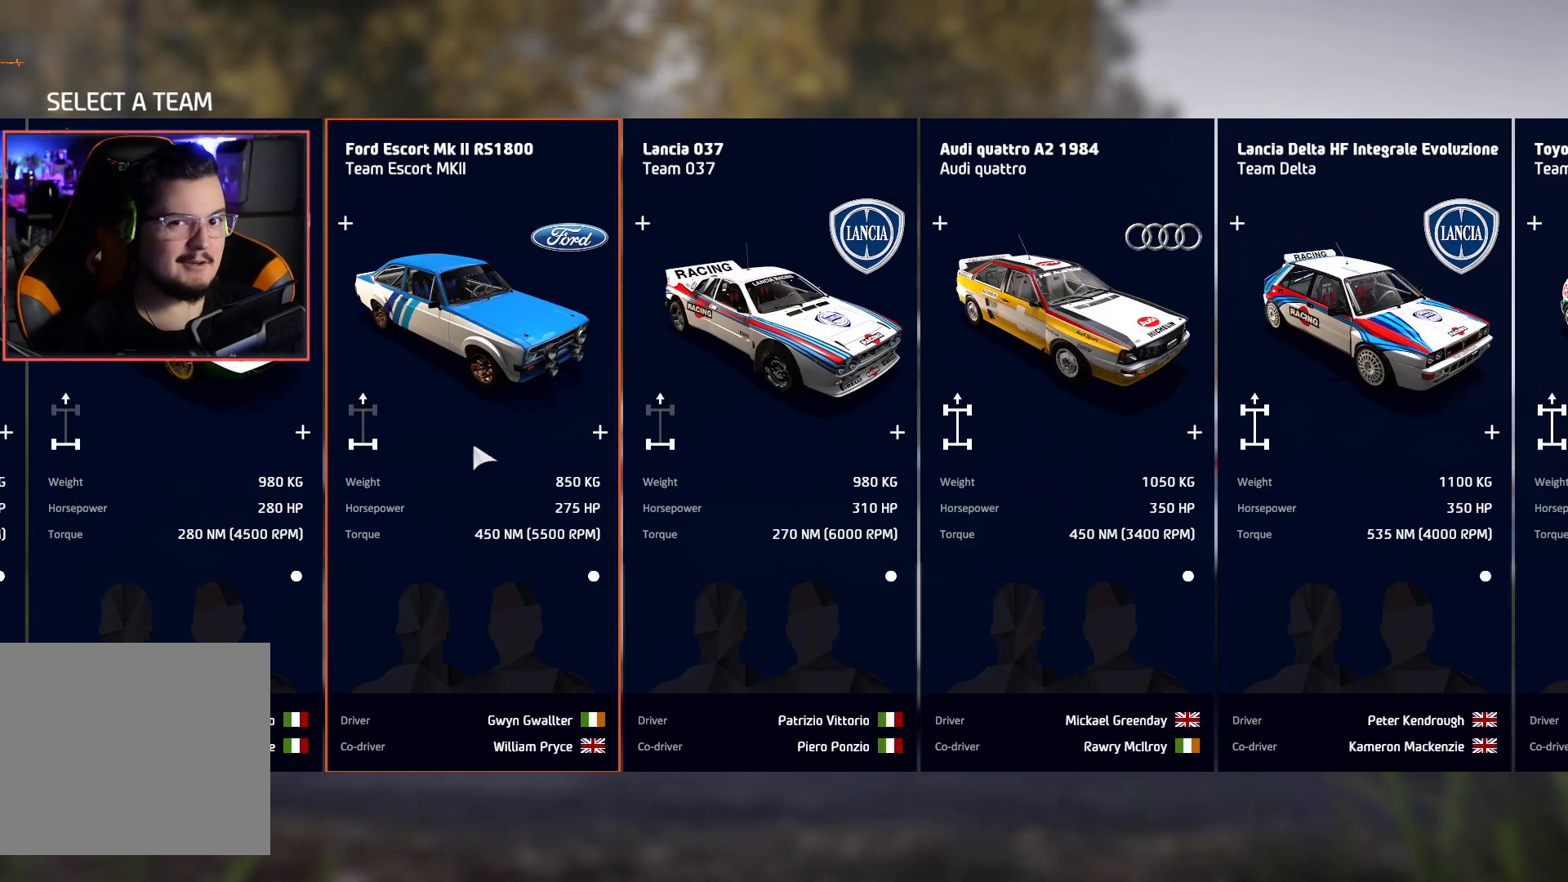
{"buttons": [], "left_stick": "center", "right_stick": "center", "events": []}
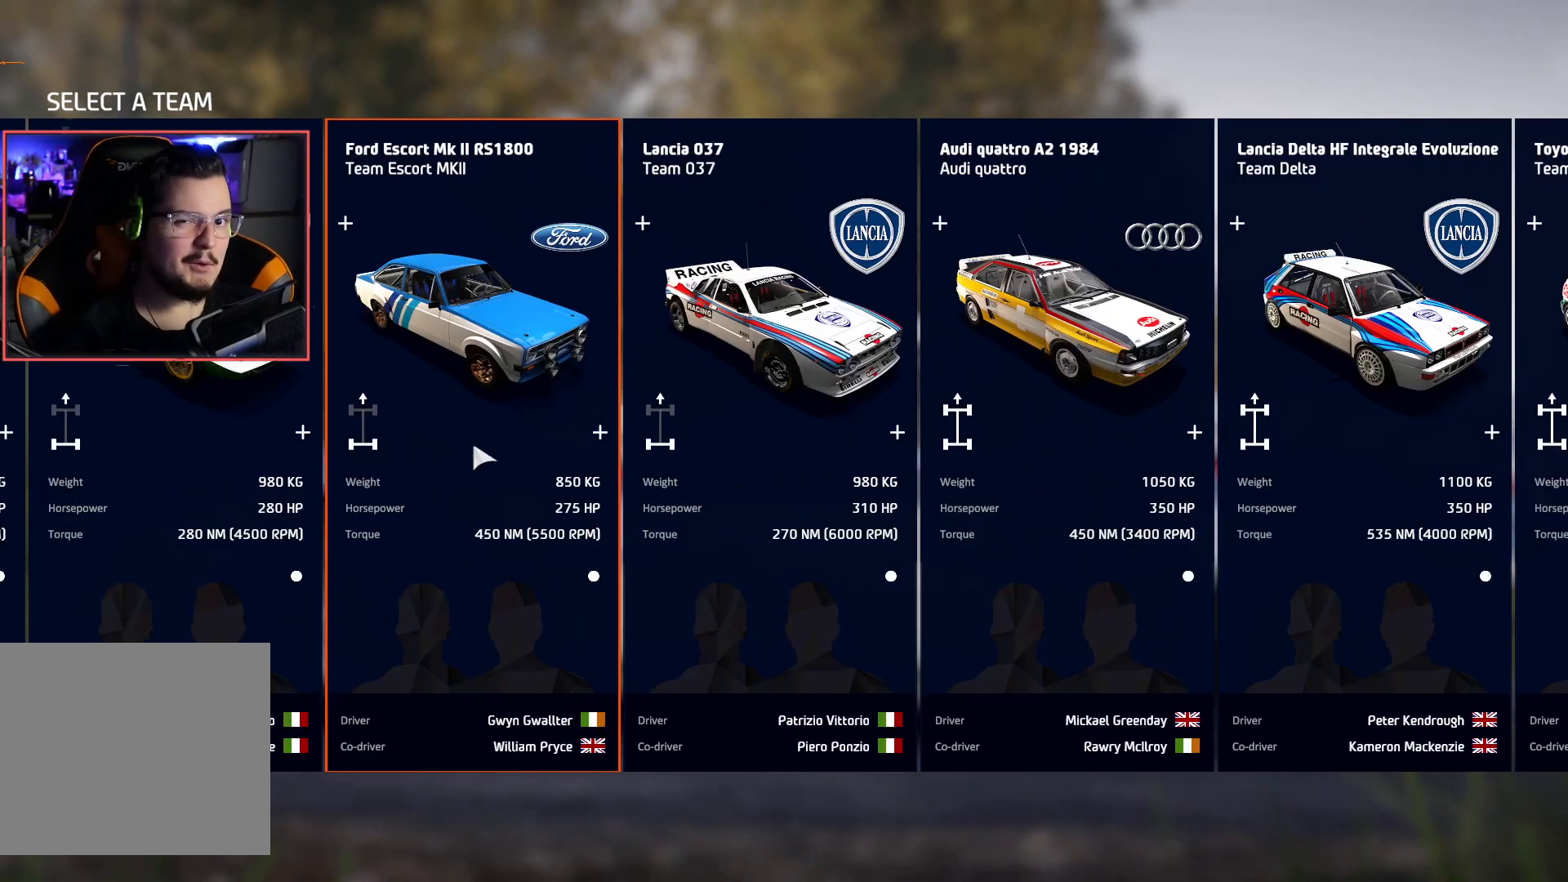
{"buttons": [], "left_stick": "right", "right_stick": "center", "events": [[317, "left_stick", "right"]]}
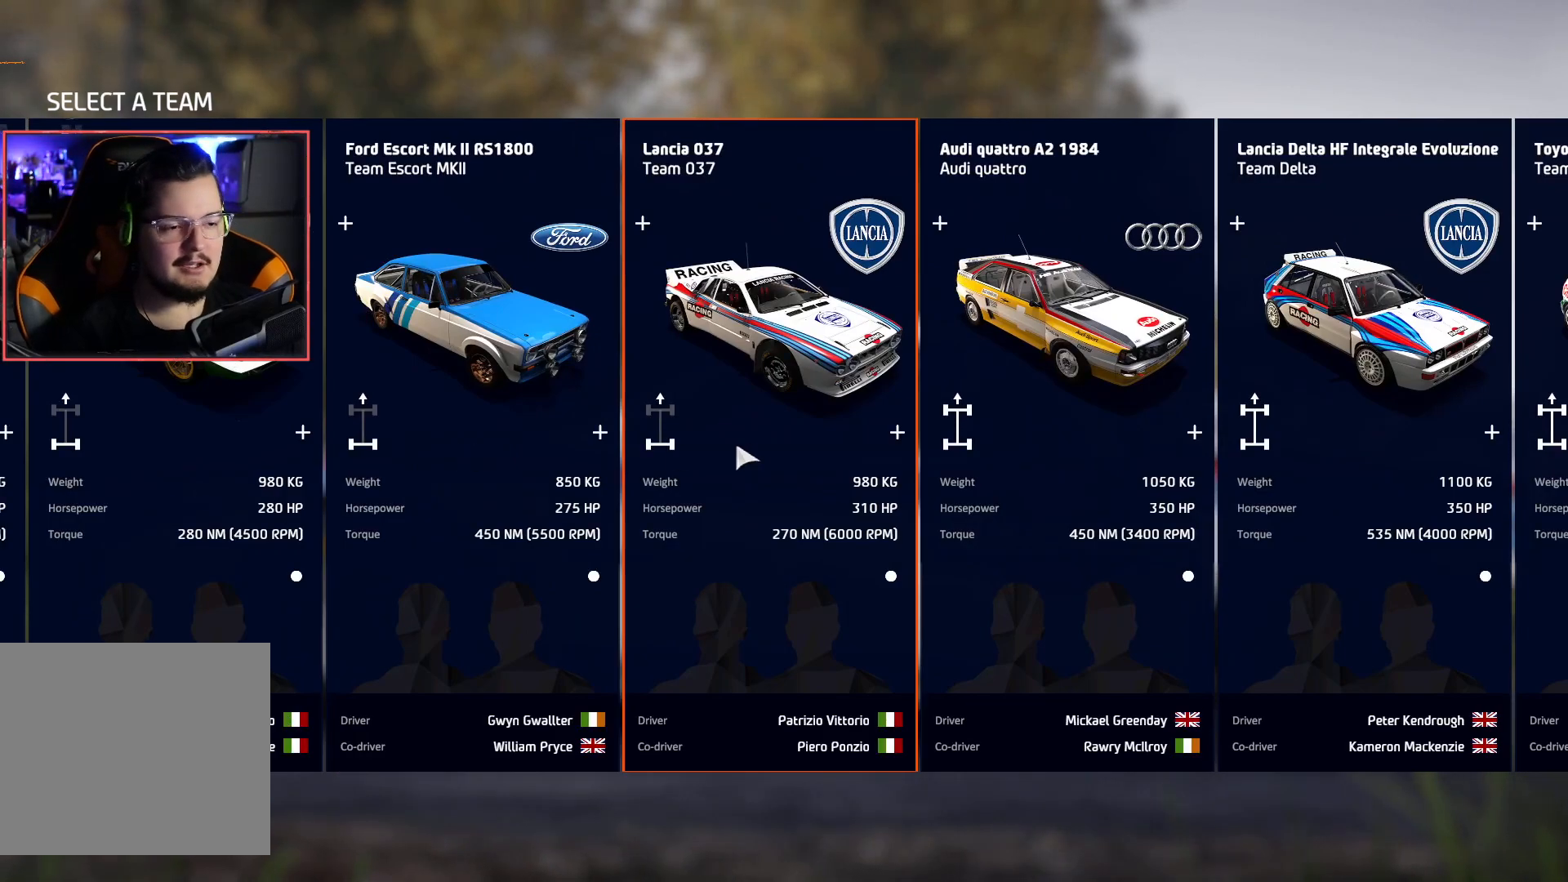
{"buttons": [], "left_stick": "right", "right_stick": "center", "events": []}
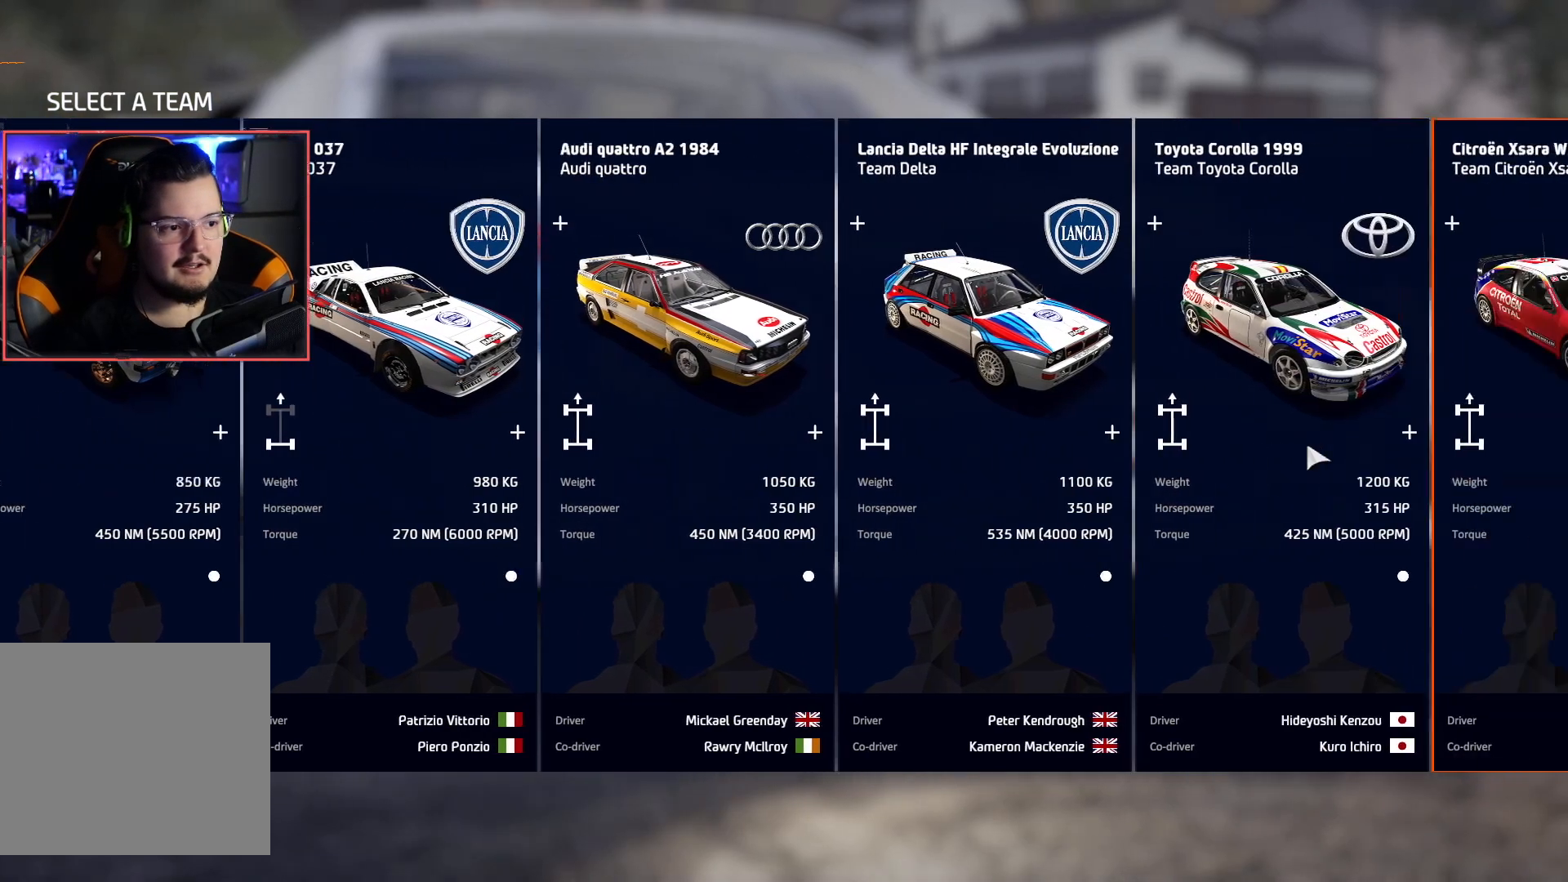
{"buttons": [], "left_stick": "center", "right_stick": "center", "events": [[367, "left_stick", "center"]]}
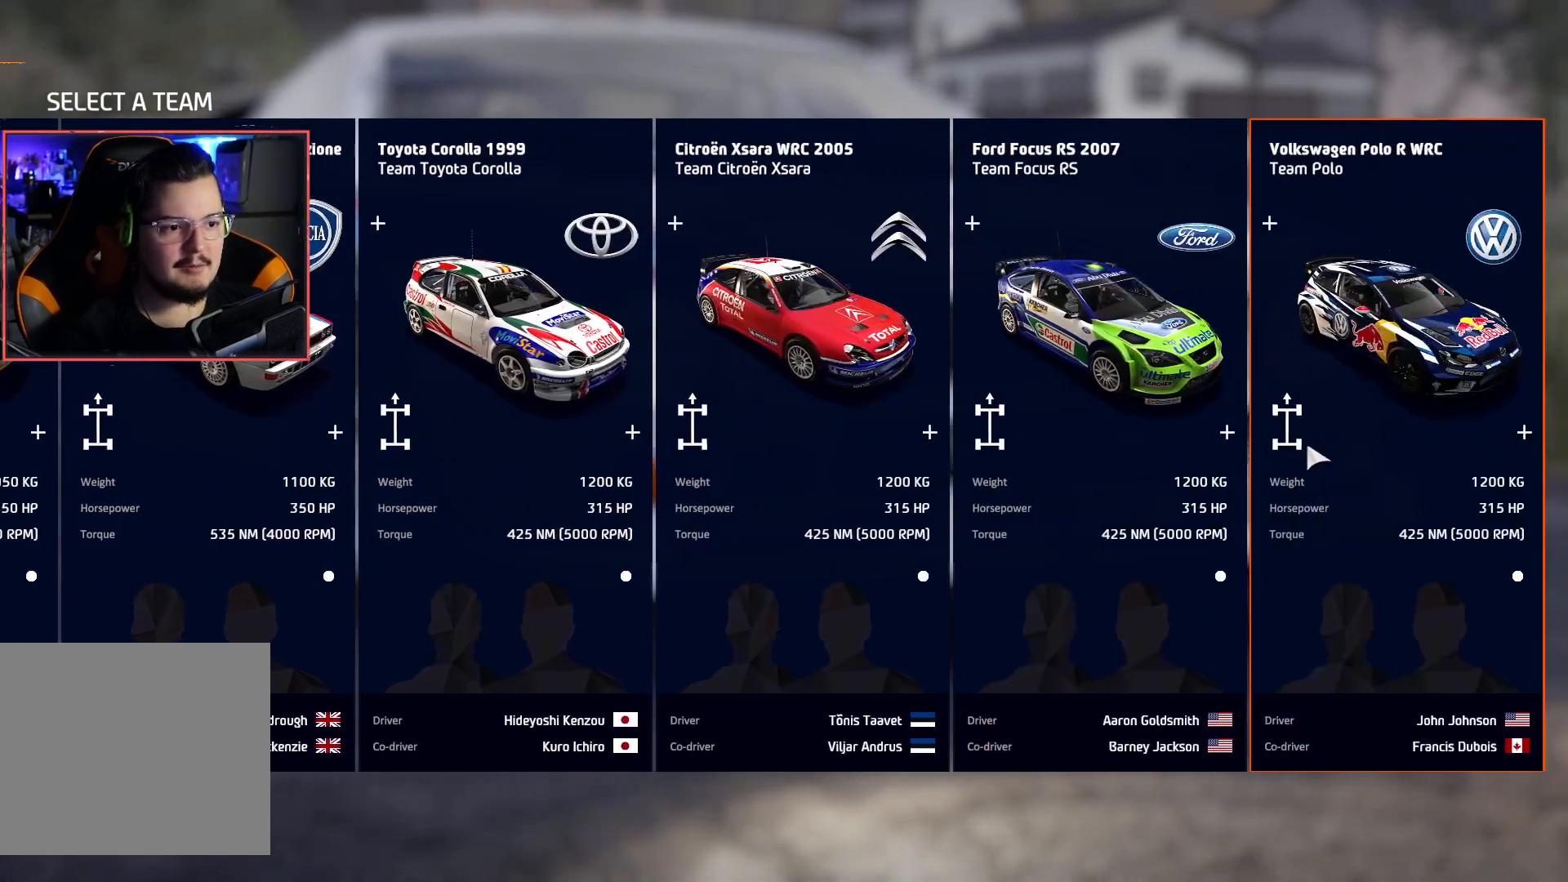
{"buttons": [], "left_stick": "center", "right_stick": "center", "events": [[200, "left_stick", "right"], [350, "left_stick", "center"]]}
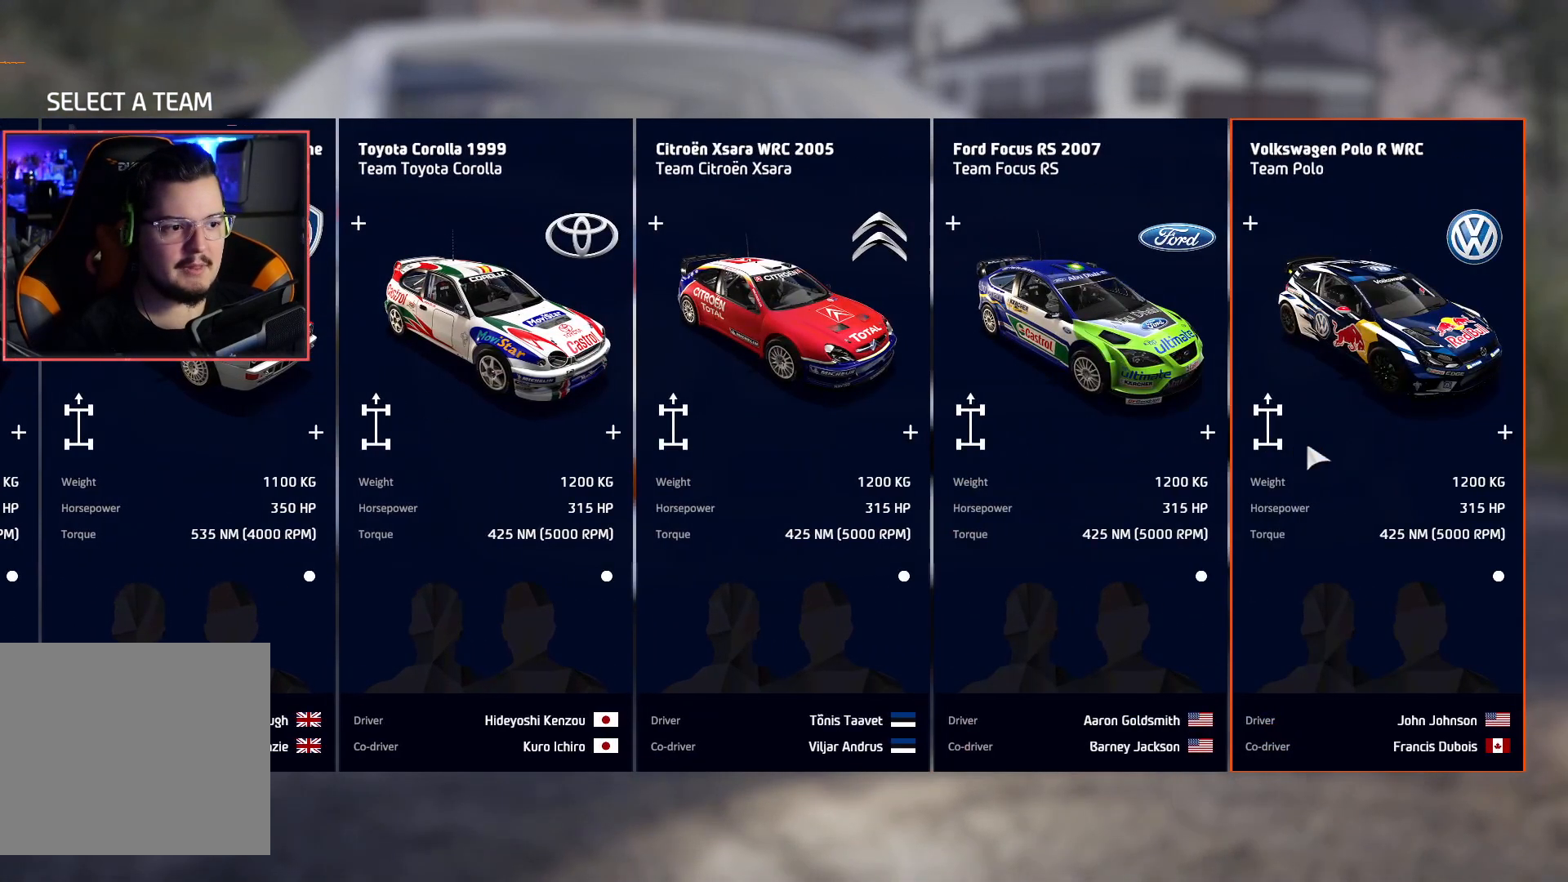
{"buttons": [], "left_stick": "center", "right_stick": "center", "events": [[350, "A", "down"], [467, "A", "up"]]}